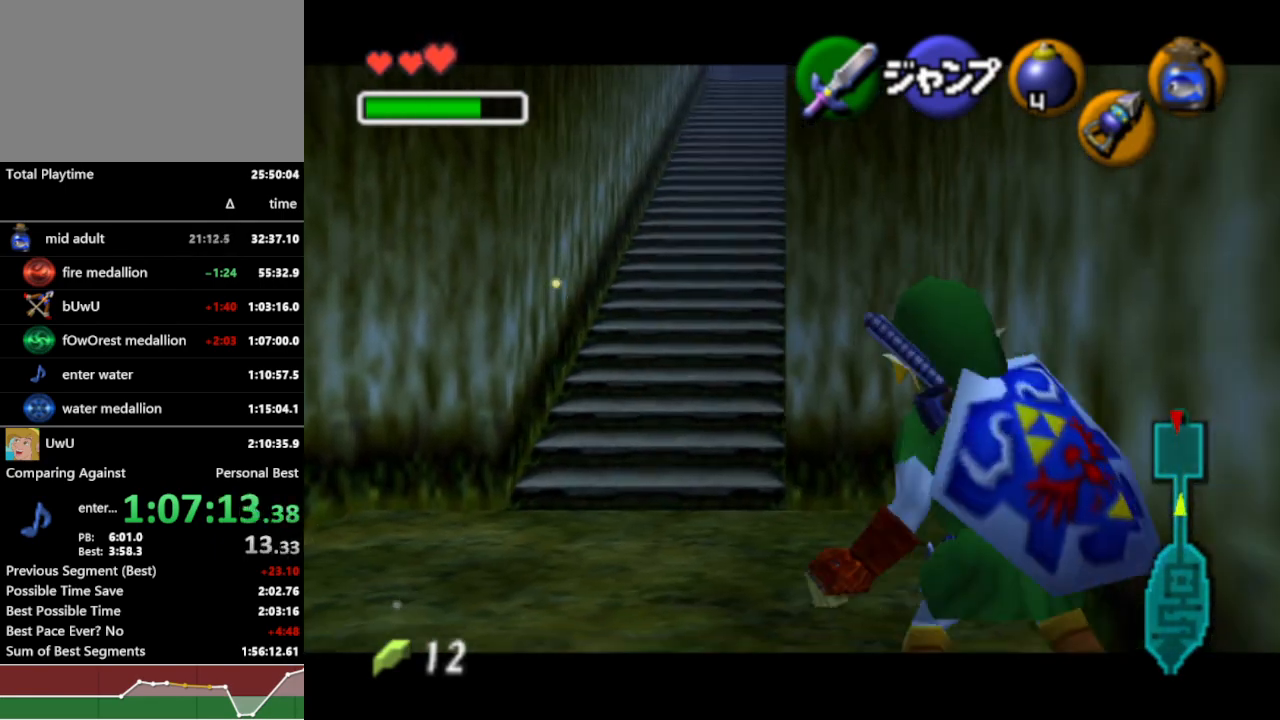
Gameplay with a controller (Nintendo layout); each line is a JSON object with the inputs held at the frame after it (dt_ms = milliseconds from this image to that frame). "events" lists button and stick changes between this image and that frame as [ms after this image, input, new state], when the widget could be followed in between. Not read: L3 R1 R3.
{"dt_ms": 500, "buttons": ["A", "L1"], "left_stick": "left", "right_stick": "center", "events": [[433, "left_stick", "left"], [467, "A", "down"]]}
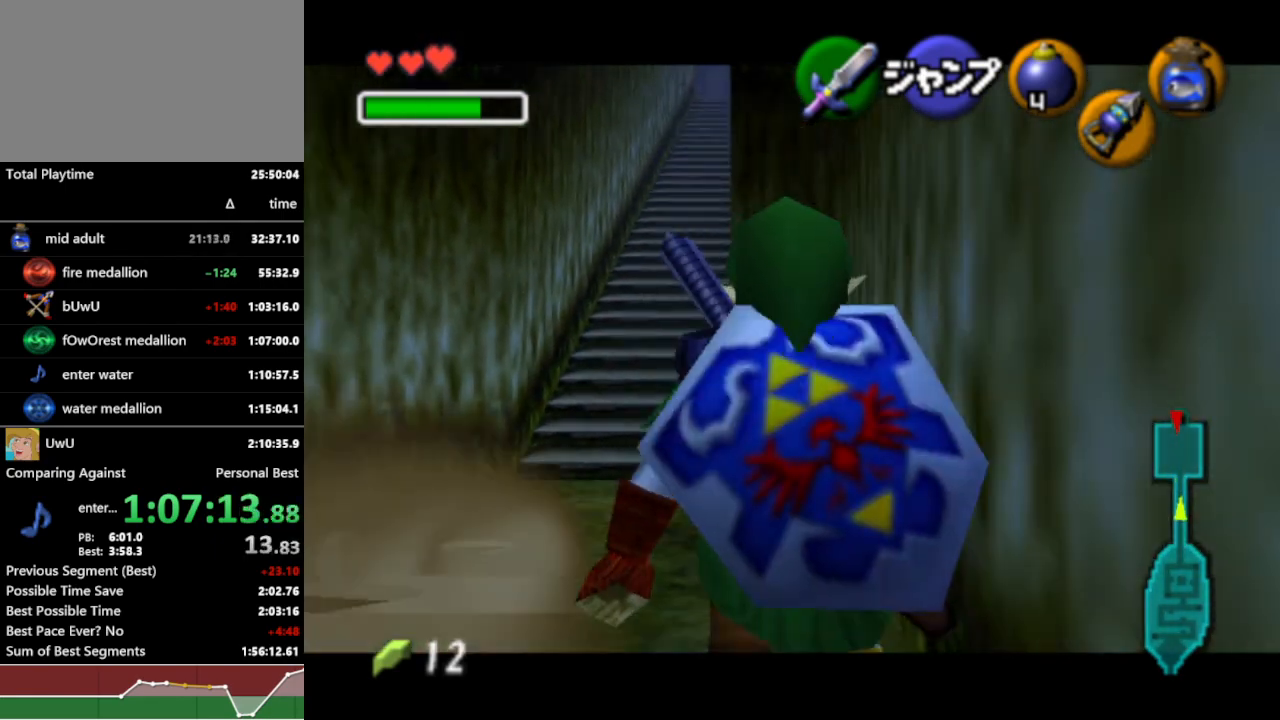
{"dt_ms": 500, "buttons": ["L1"], "left_stick": "down", "right_stick": "center", "events": [[67, "A", "up"], [100, "left_stick", "down"]]}
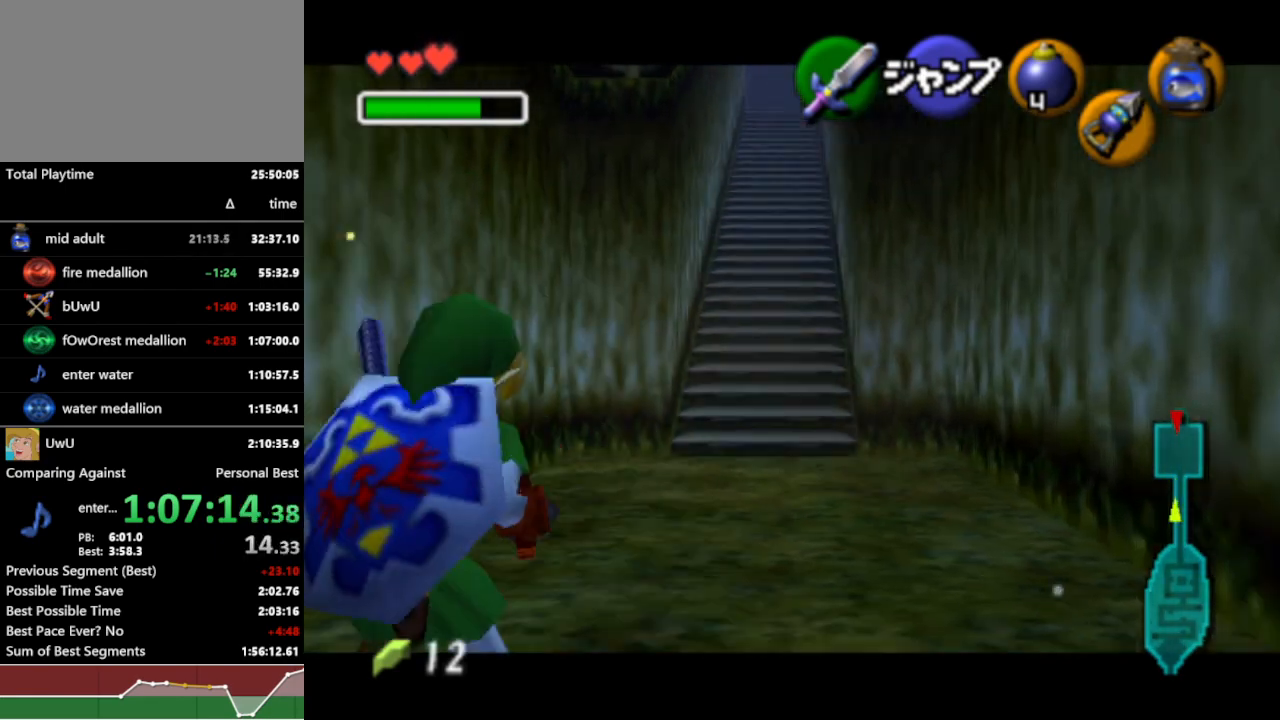
{"dt_ms": 500, "buttons": ["L1"], "left_stick": "down", "right_stick": "center", "events": []}
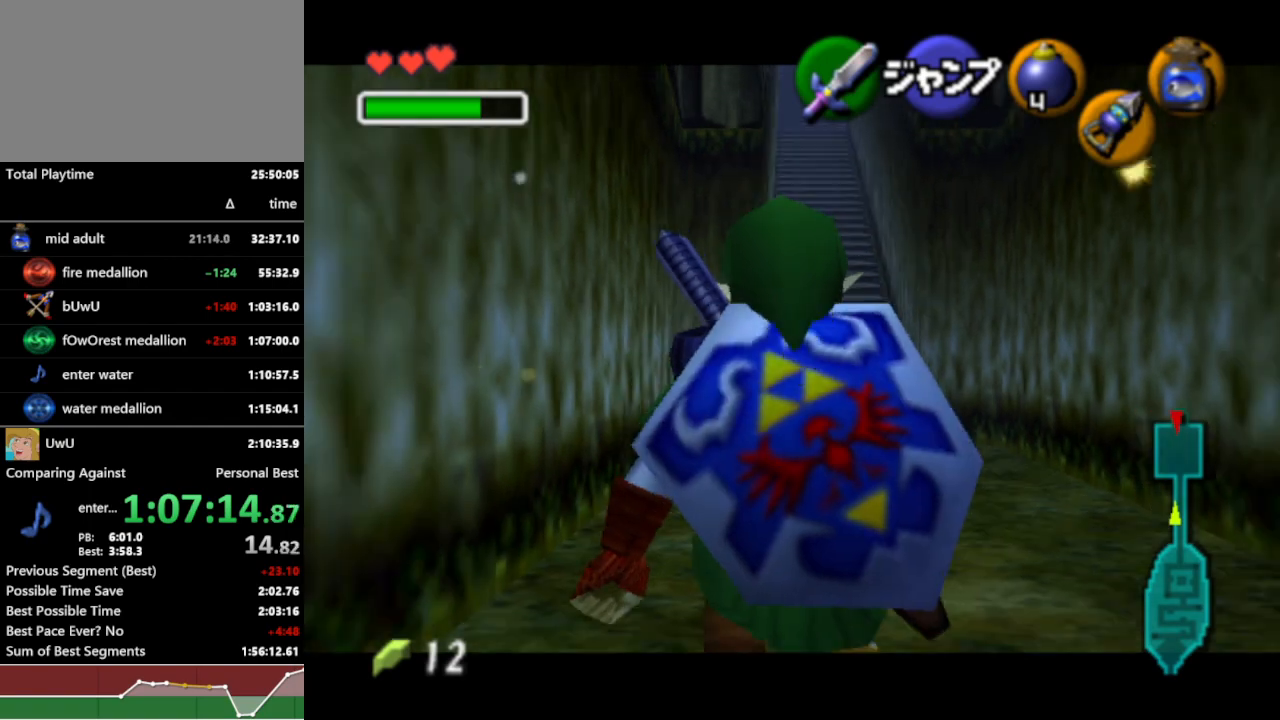
{"dt_ms": 500, "buttons": ["L1"], "left_stick": "down", "right_stick": "center", "events": [[333, "A", "down"], [333, "left_stick", "right"], [433, "A", "up"], [467, "left_stick", "down"]]}
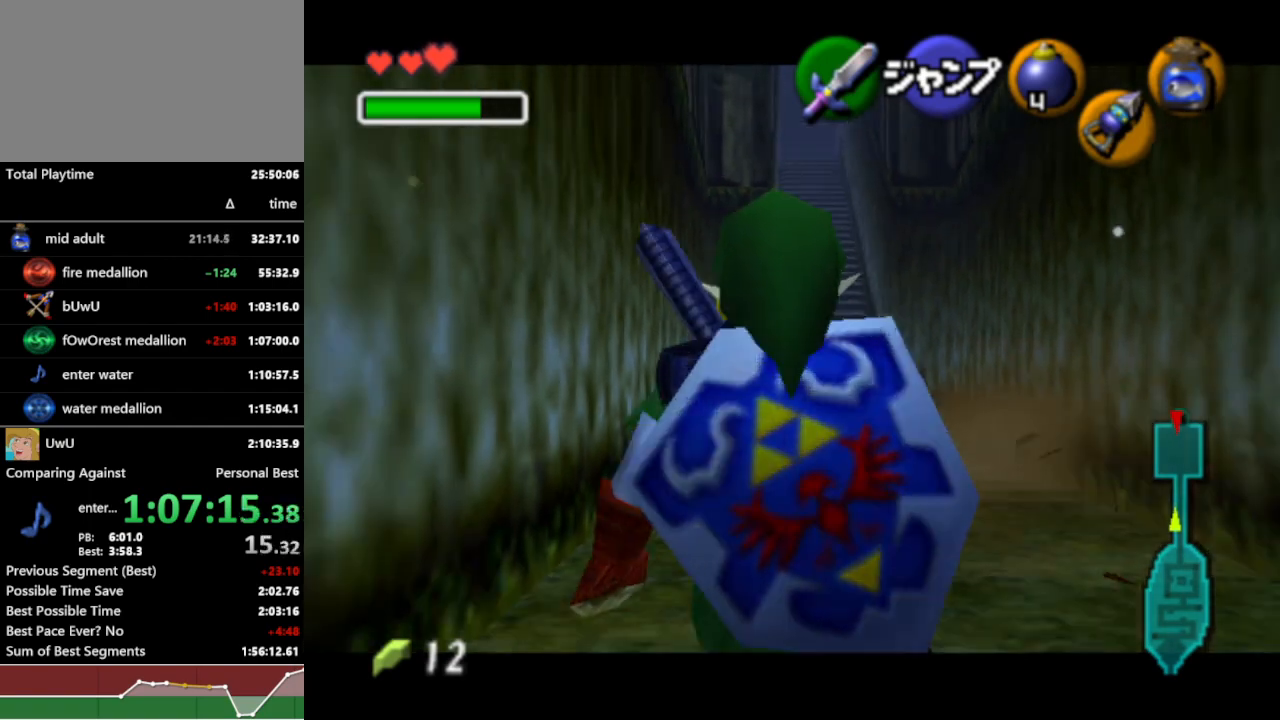
{"dt_ms": 500, "buttons": ["L1"], "left_stick": "down", "right_stick": "center", "events": []}
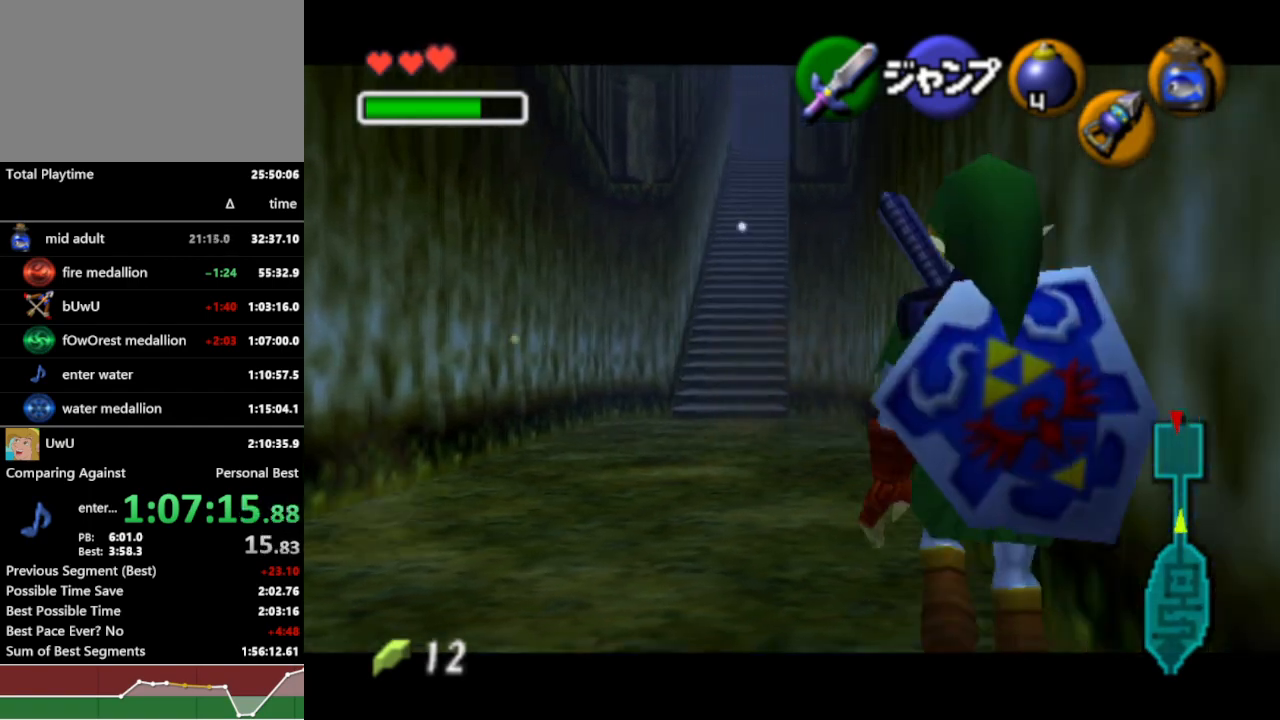
{"dt_ms": 500, "buttons": ["L1"], "left_stick": "down", "right_stick": "center", "events": []}
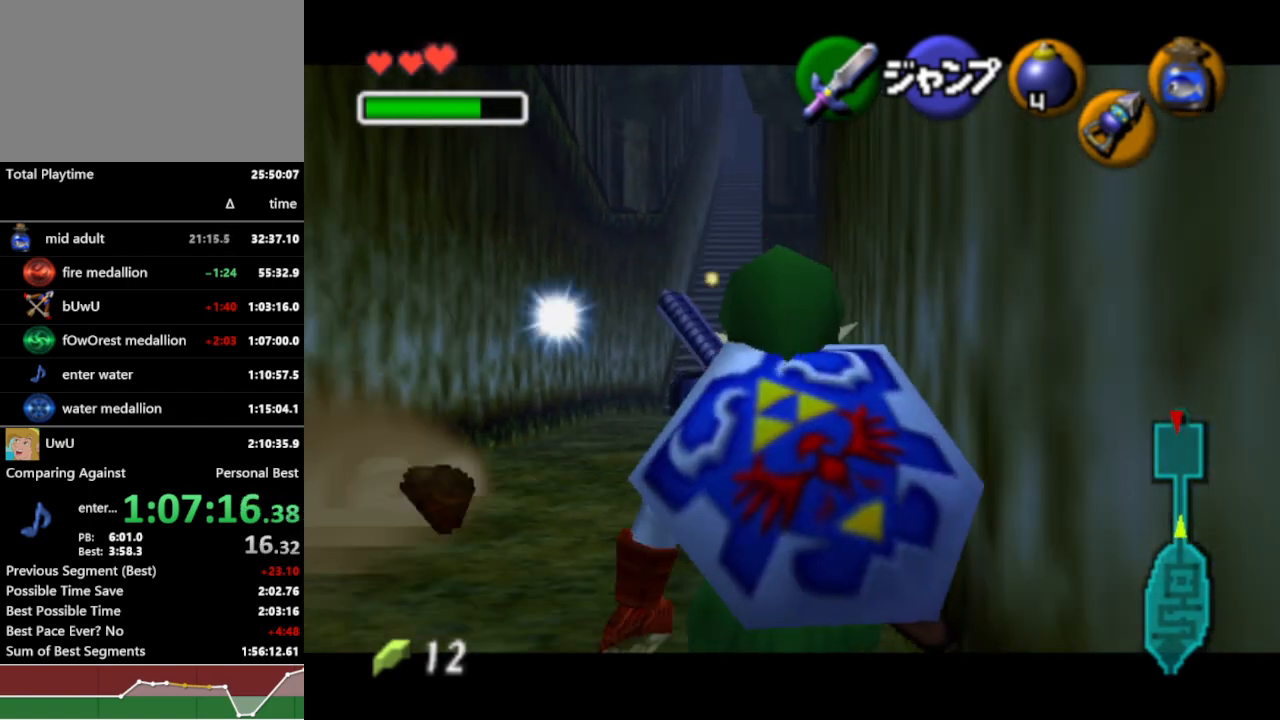
{"dt_ms": 500, "buttons": [], "left_stick": "down", "right_stick": "center", "events": [[500, "L1", "up"]]}
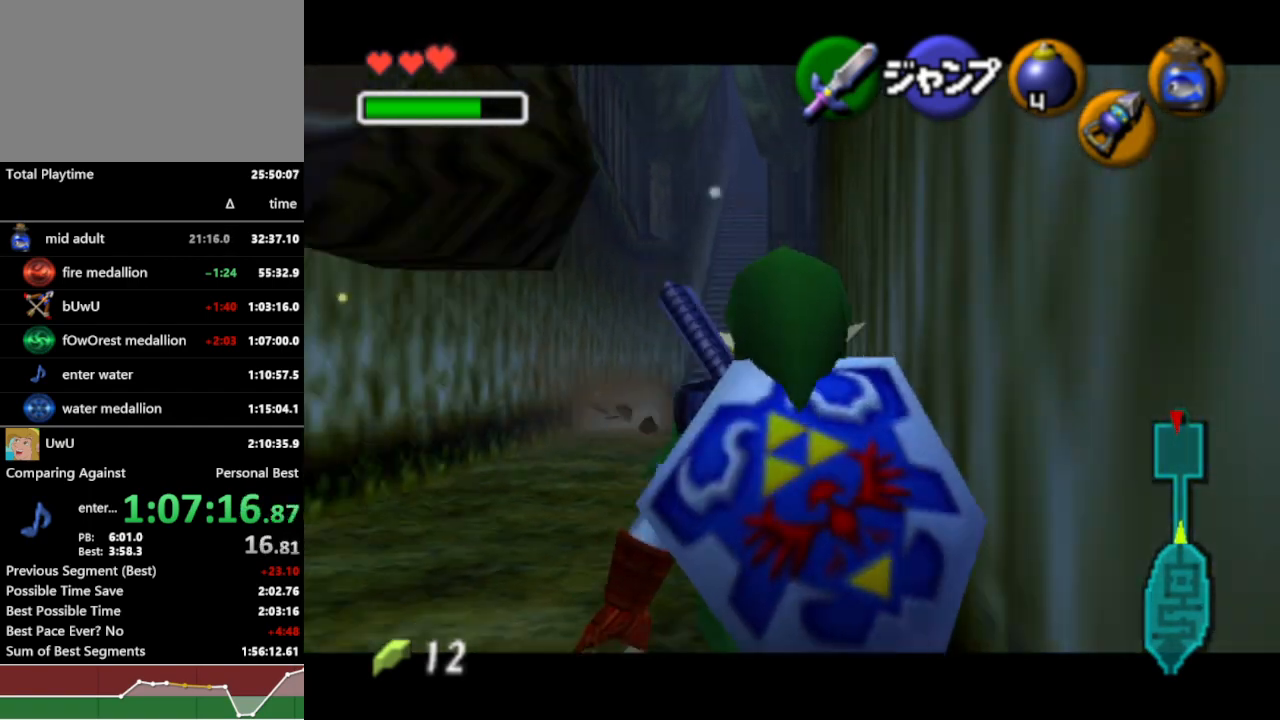
{"dt_ms": 500, "buttons": [], "left_stick": "up", "right_stick": "center", "events": [[67, "left_stick", "down-left"], [200, "L1", "down"], [300, "left_stick", "center"], [333, "L1", "up"], [467, "left_stick", "up"]]}
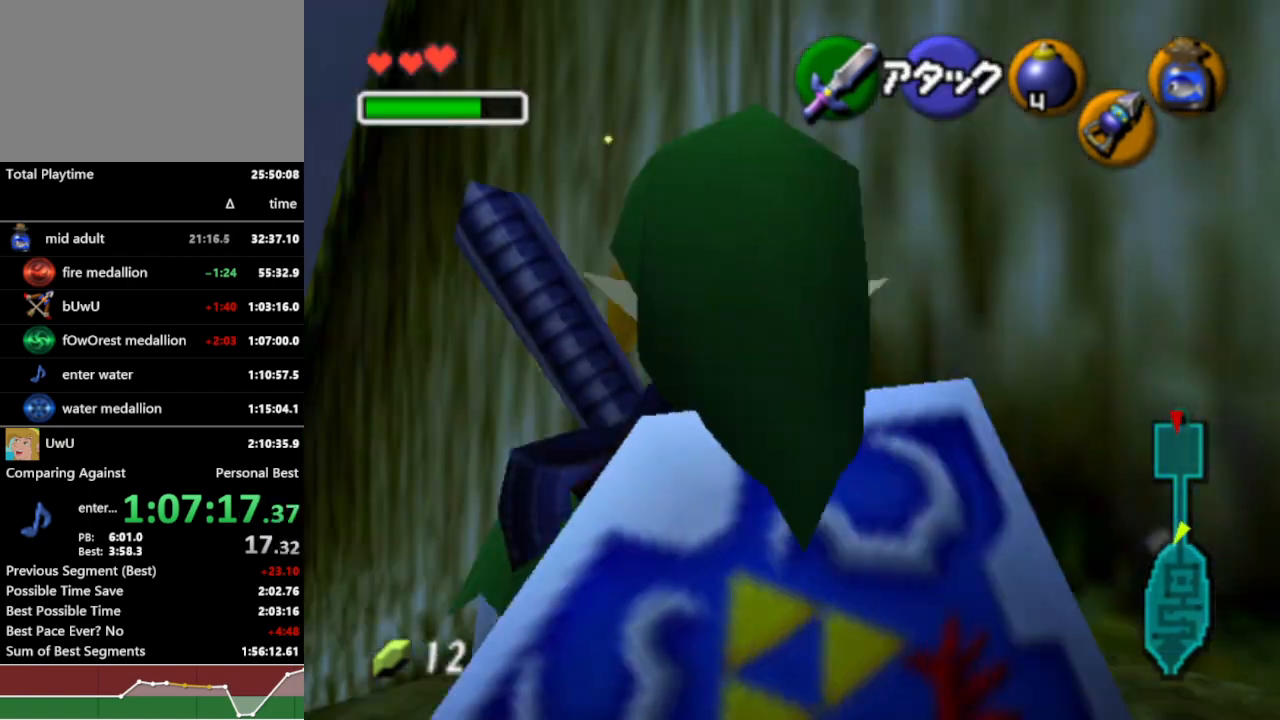
{"dt_ms": 500, "buttons": [], "left_stick": "up", "right_stick": "center", "events": []}
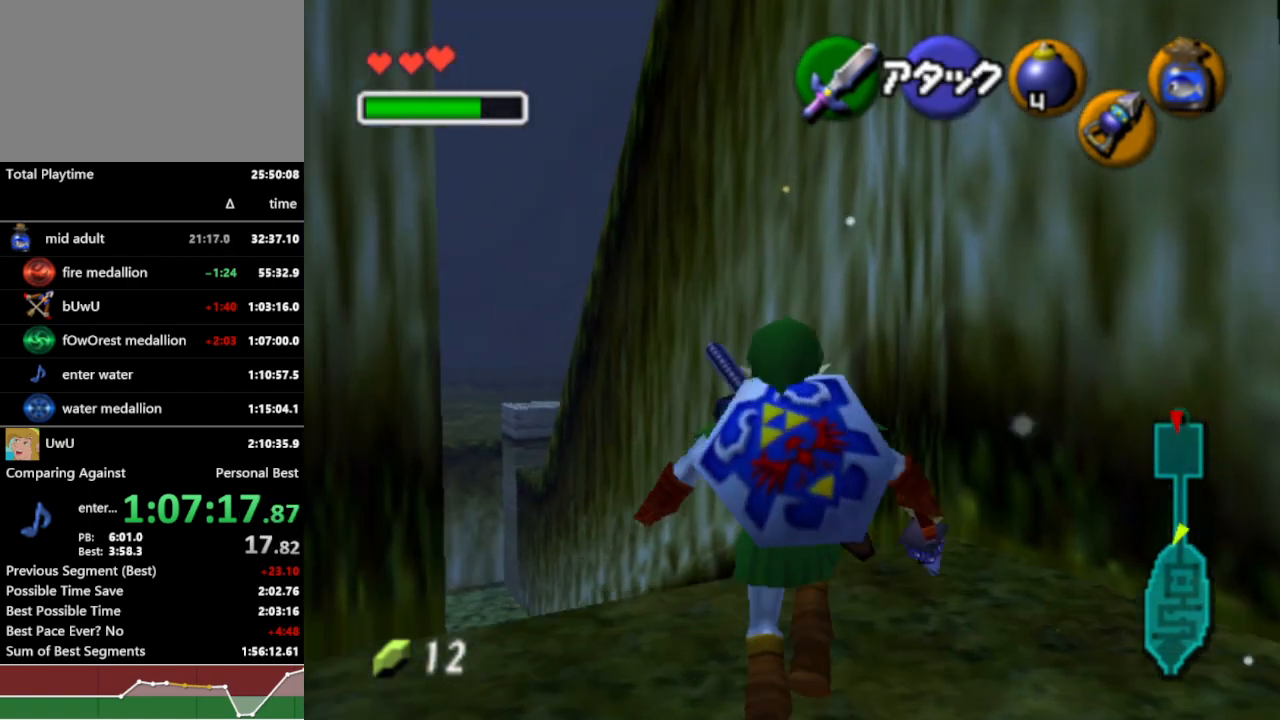
{"dt_ms": 500, "buttons": [], "left_stick": "up", "right_stick": "center", "events": [[100, "A", "down"], [233, "A", "up"]]}
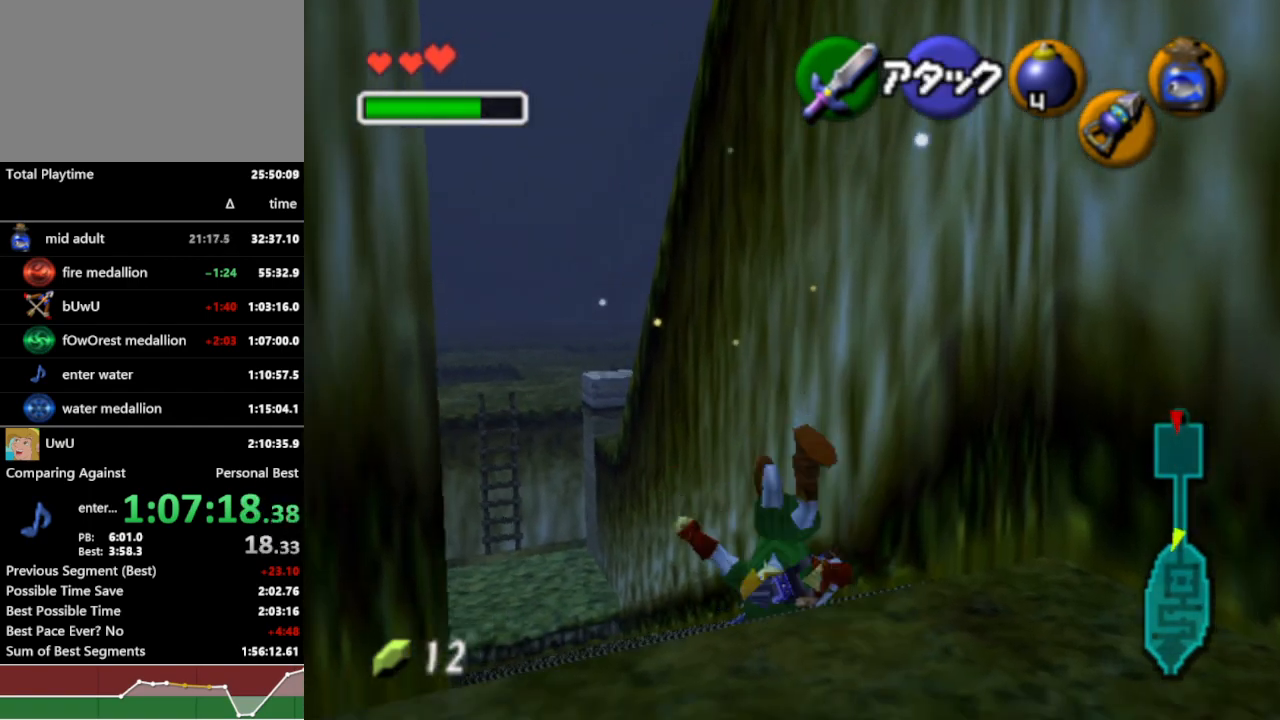
{"dt_ms": 500, "buttons": [], "left_stick": "up", "right_stick": "center", "events": []}
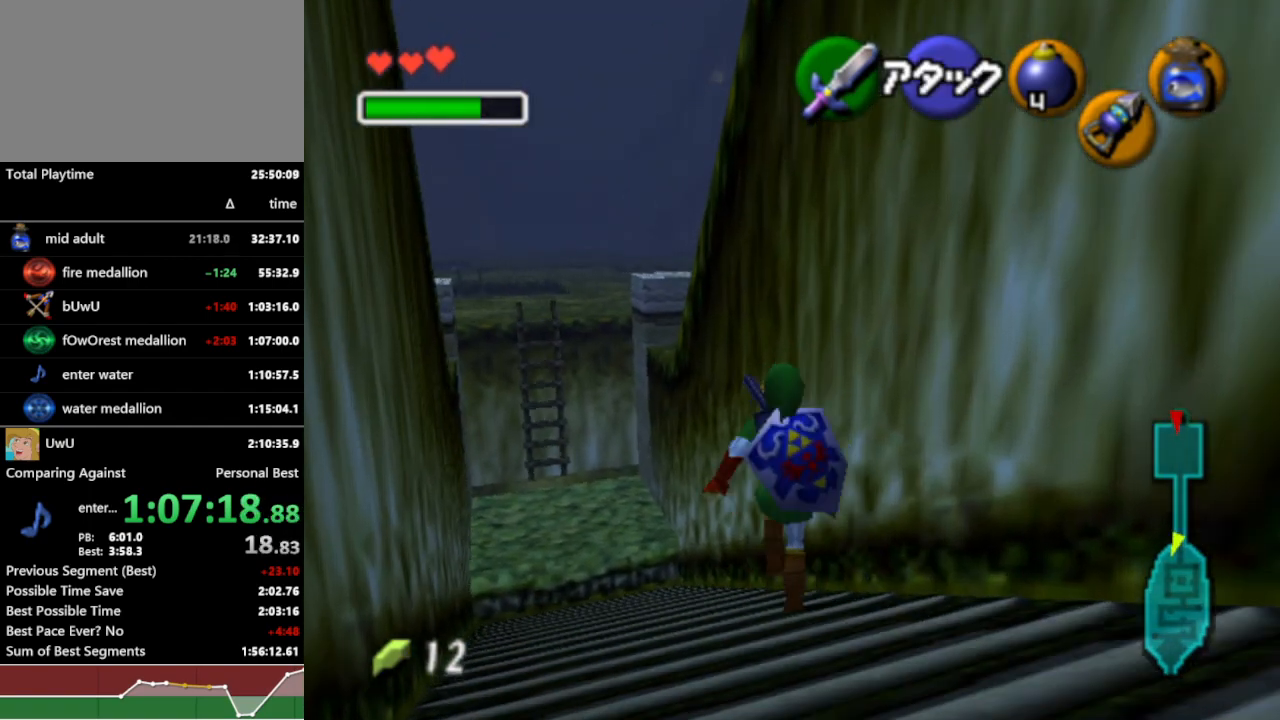
{"dt_ms": 500, "buttons": ["Z"], "left_stick": "center", "right_stick": "center", "events": [[67, "Z", "down"], [67, "left_stick", "up-left"], [200, "left_stick", "center"]]}
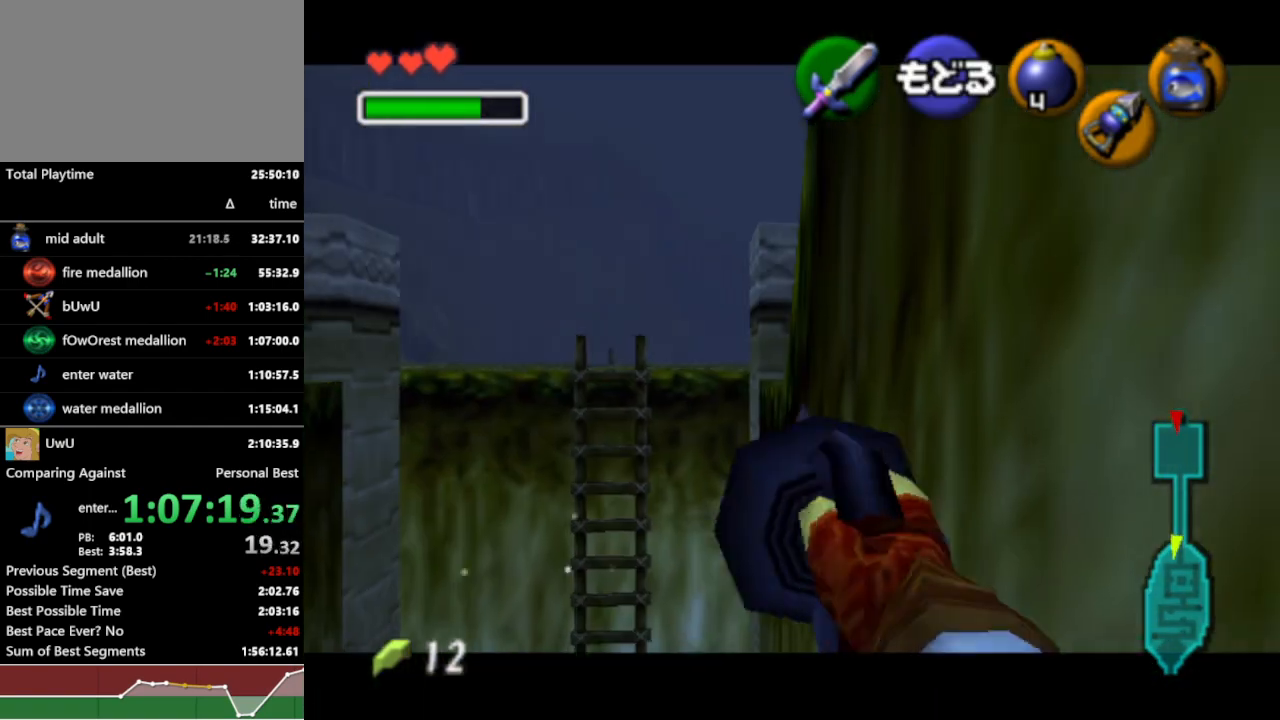
{"dt_ms": 500, "buttons": ["Z"], "left_stick": "left", "right_stick": "center", "events": [[233, "left_stick", "left"]]}
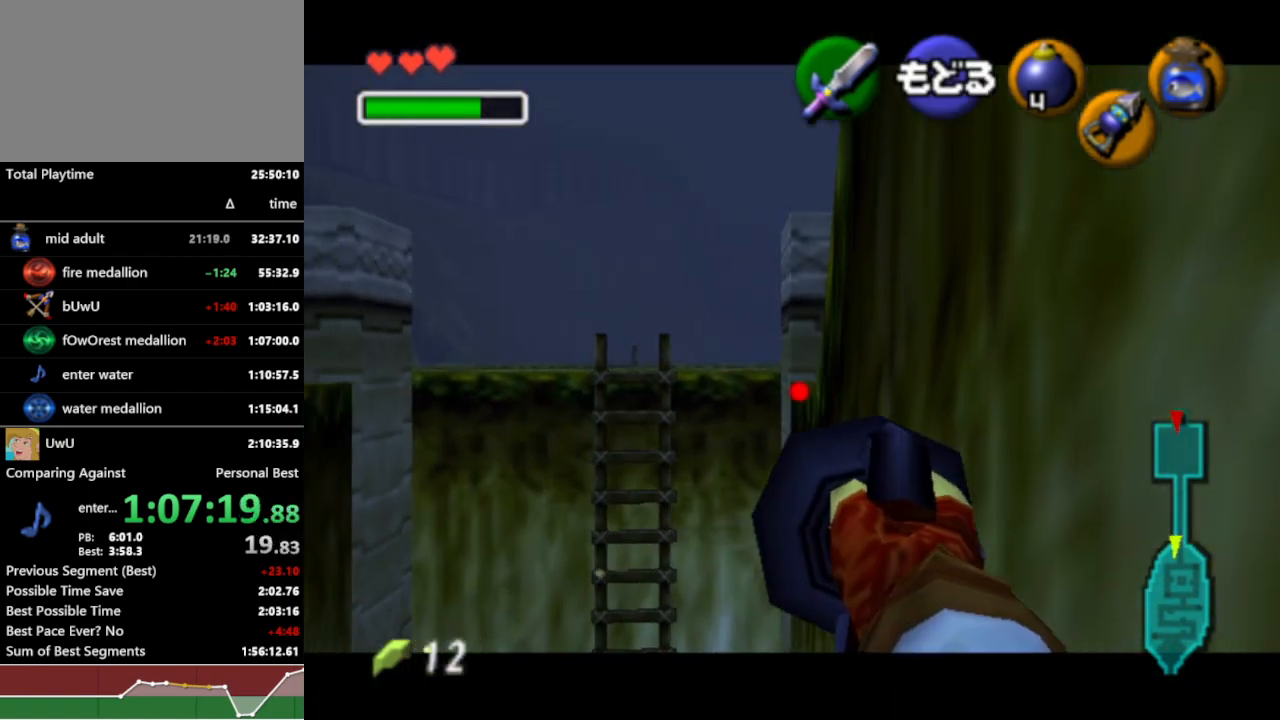
{"dt_ms": 500, "buttons": ["Z"], "left_stick": "center", "right_stick": "center", "events": [[267, "left_stick", "center"]]}
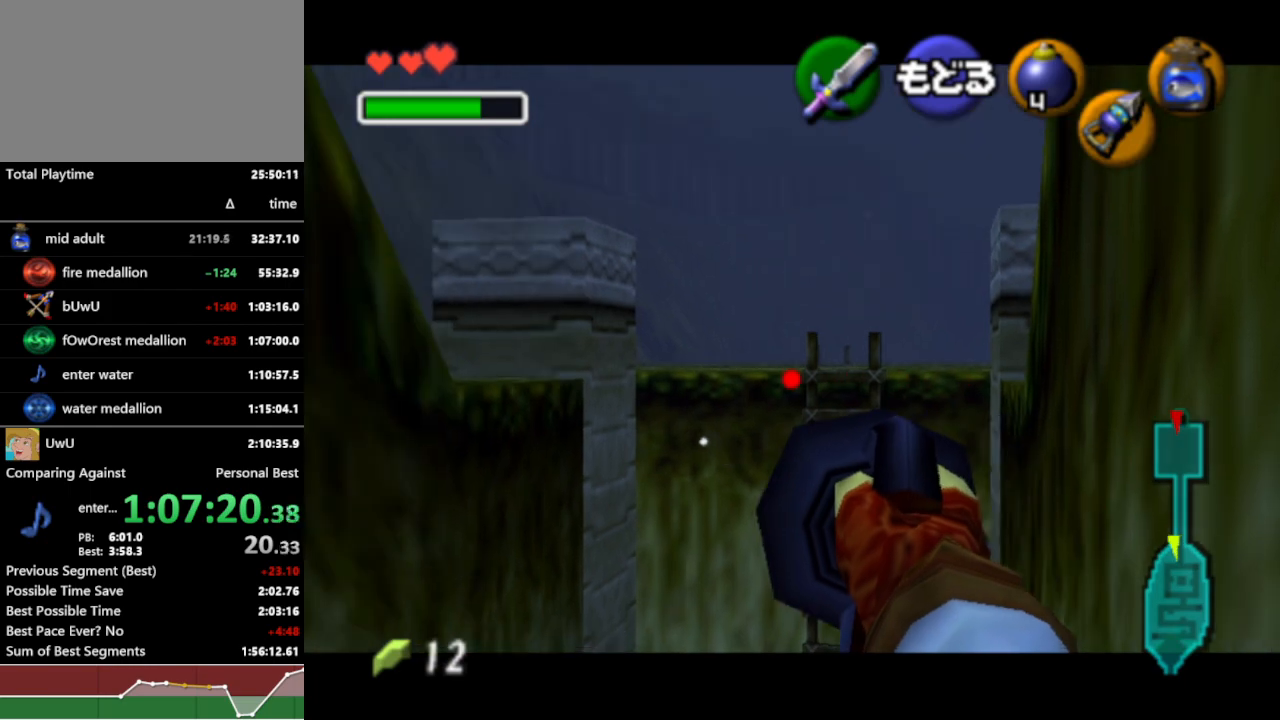
{"dt_ms": 500, "buttons": ["Z"], "left_stick": "center", "right_stick": "center", "events": [[133, "left_stick", "right"], [233, "left_stick", "center"]]}
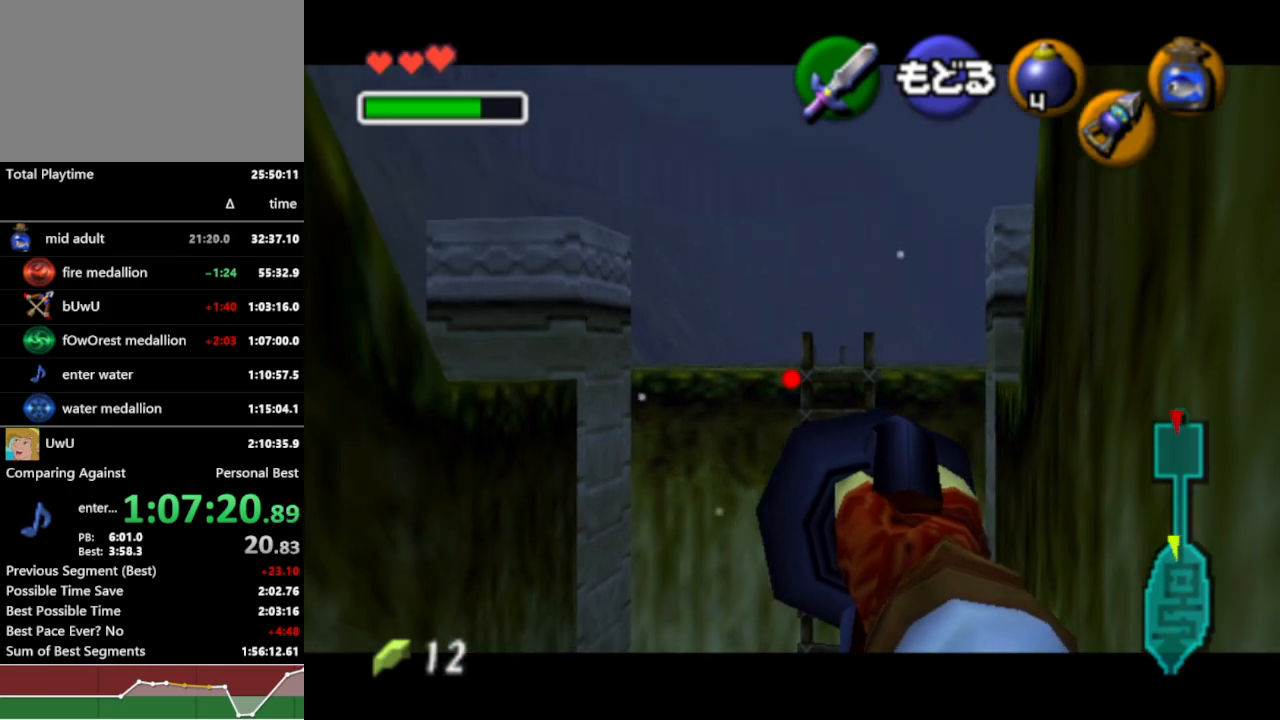
{"dt_ms": 500, "buttons": ["Z"], "left_stick": "center", "right_stick": "center", "events": [[400, "left_stick", "right"], [500, "left_stick", "center"]]}
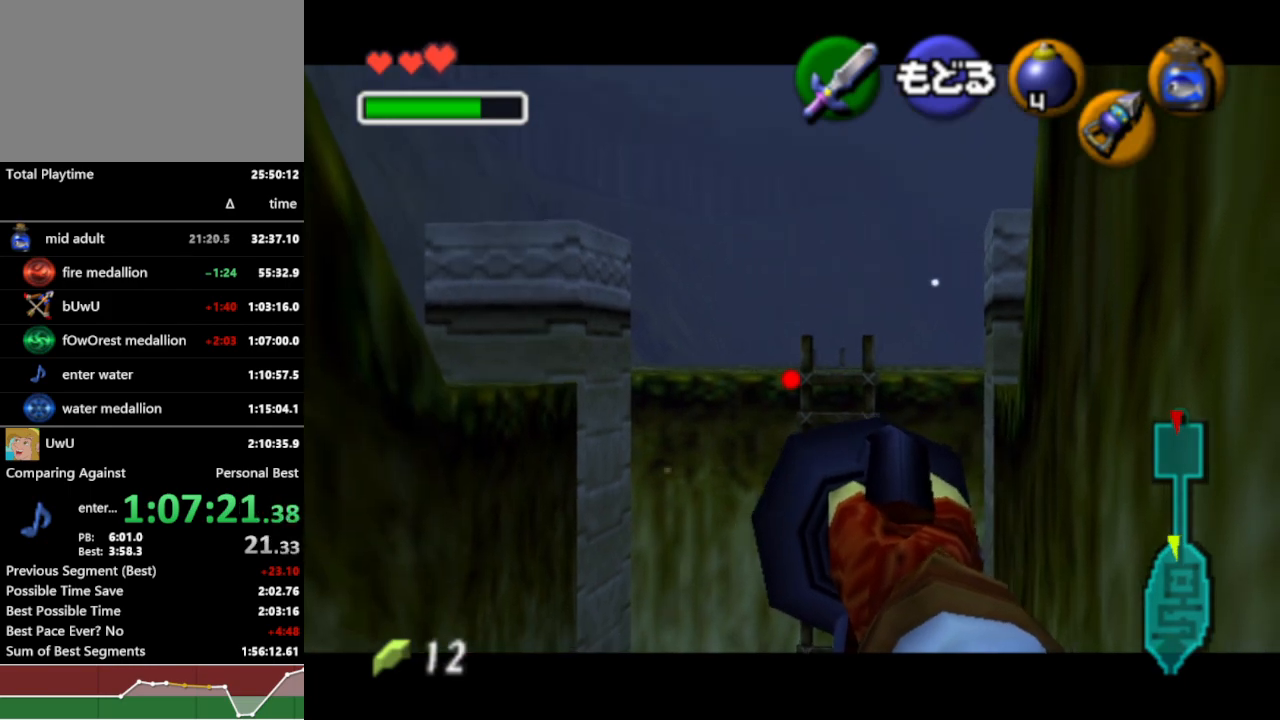
{"dt_ms": 1000, "buttons": [], "left_stick": "center", "right_stick": "center", "events": [[400, "left_stick", "left"], [967, "left_stick", "center"], [1000, "Z", "up"]]}
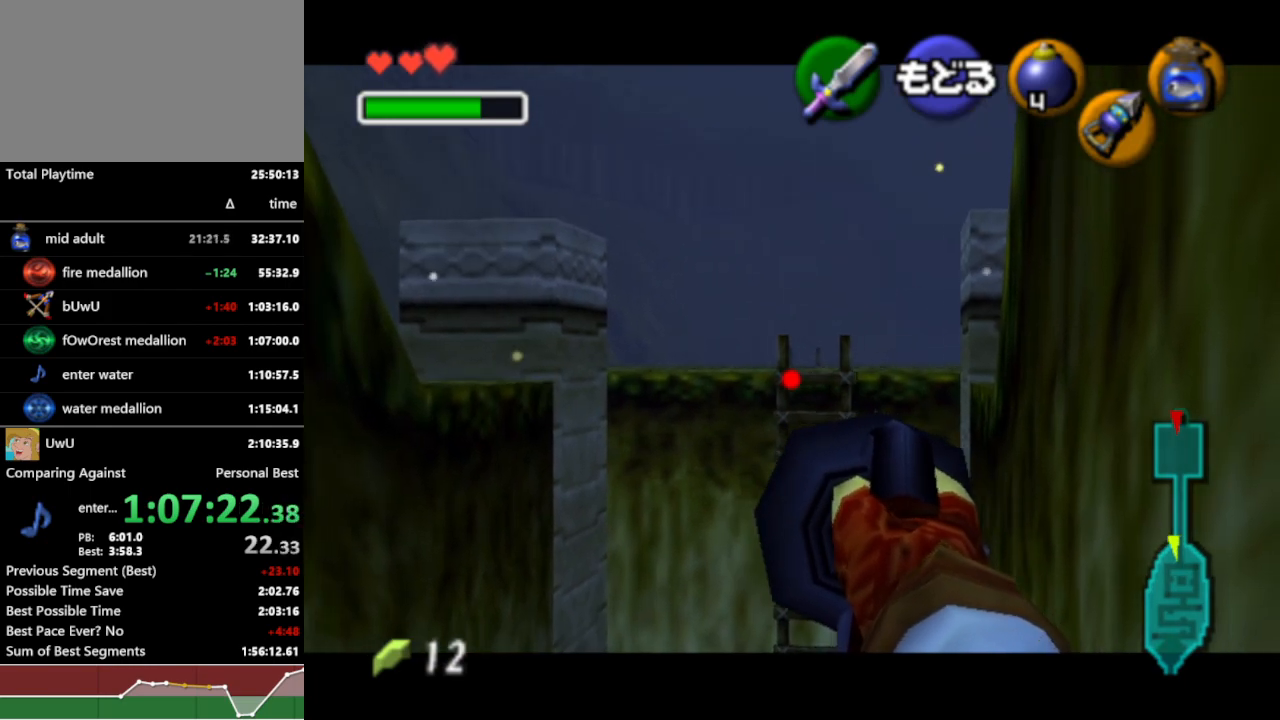
{"dt_ms": 500, "buttons": [], "left_stick": "center", "right_stick": "center", "events": []}
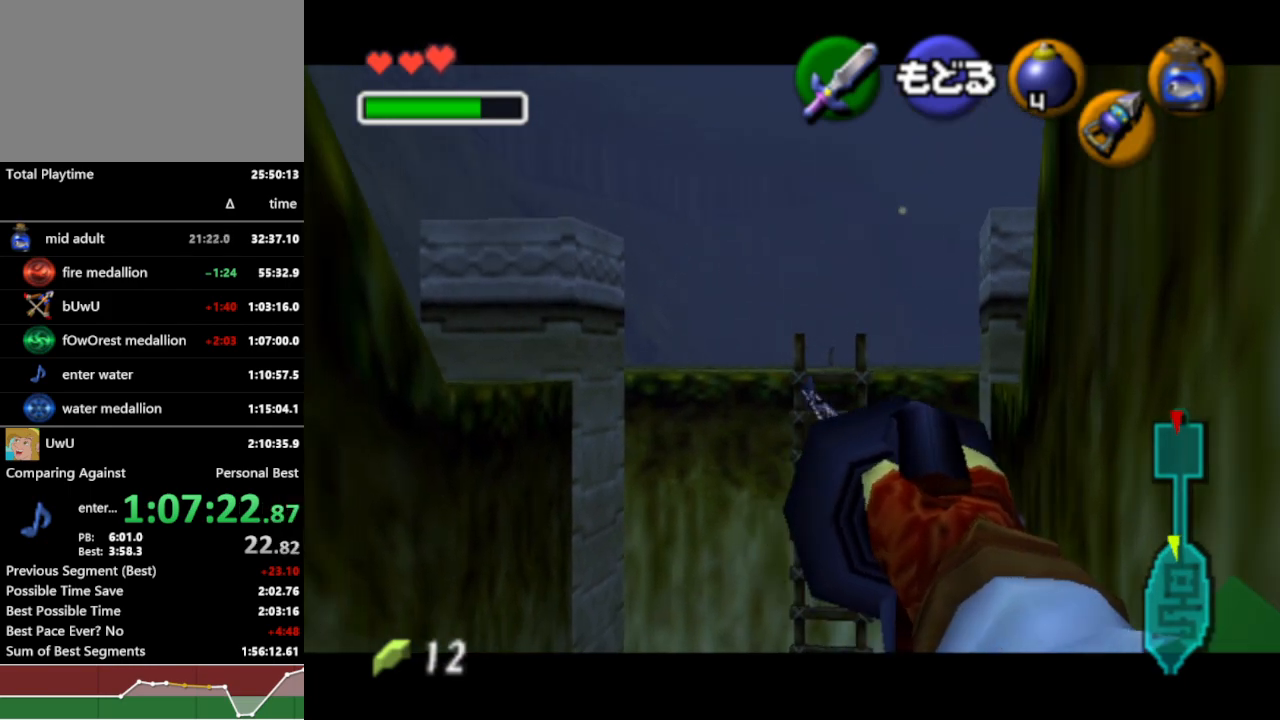
{"dt_ms": 500, "buttons": [], "left_stick": "up", "right_stick": "center", "events": [[300, "left_stick", "up"]]}
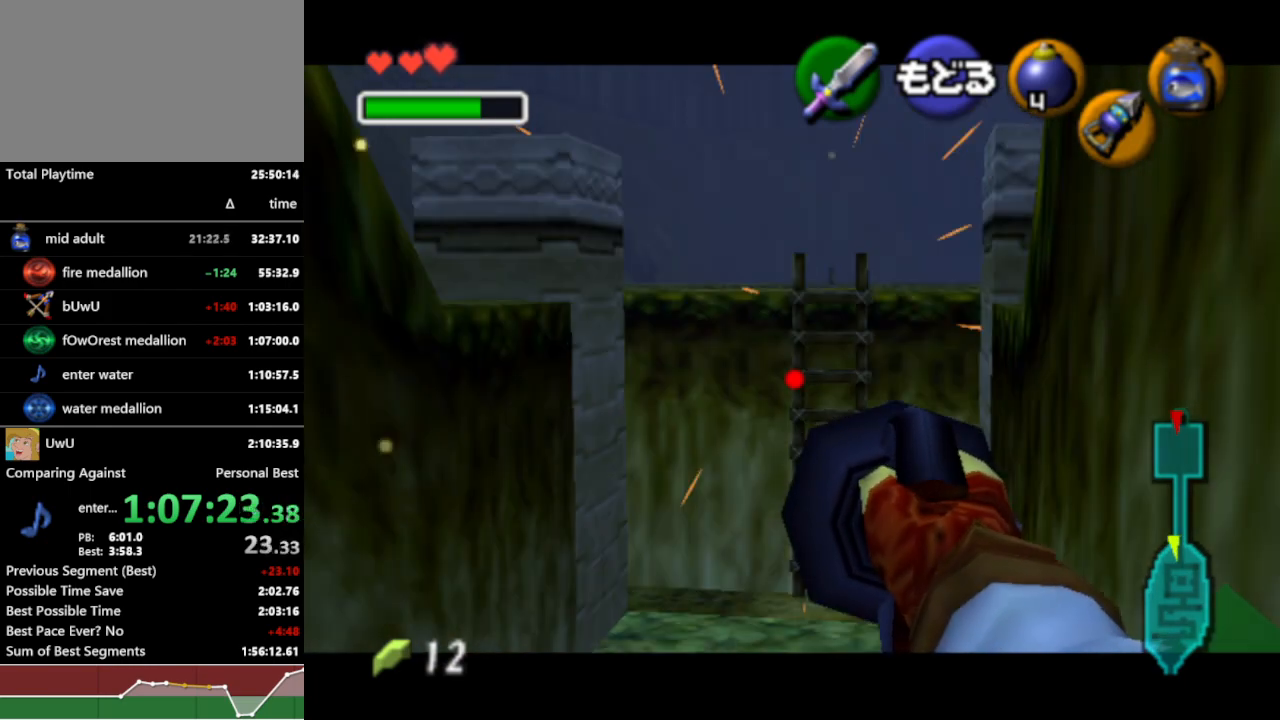
{"dt_ms": 500, "buttons": ["Z"], "left_stick": "center", "right_stick": "center", "events": [[133, "left_stick", "center"], [233, "left_stick", "down"], [267, "Z", "down"], [400, "left_stick", "center"]]}
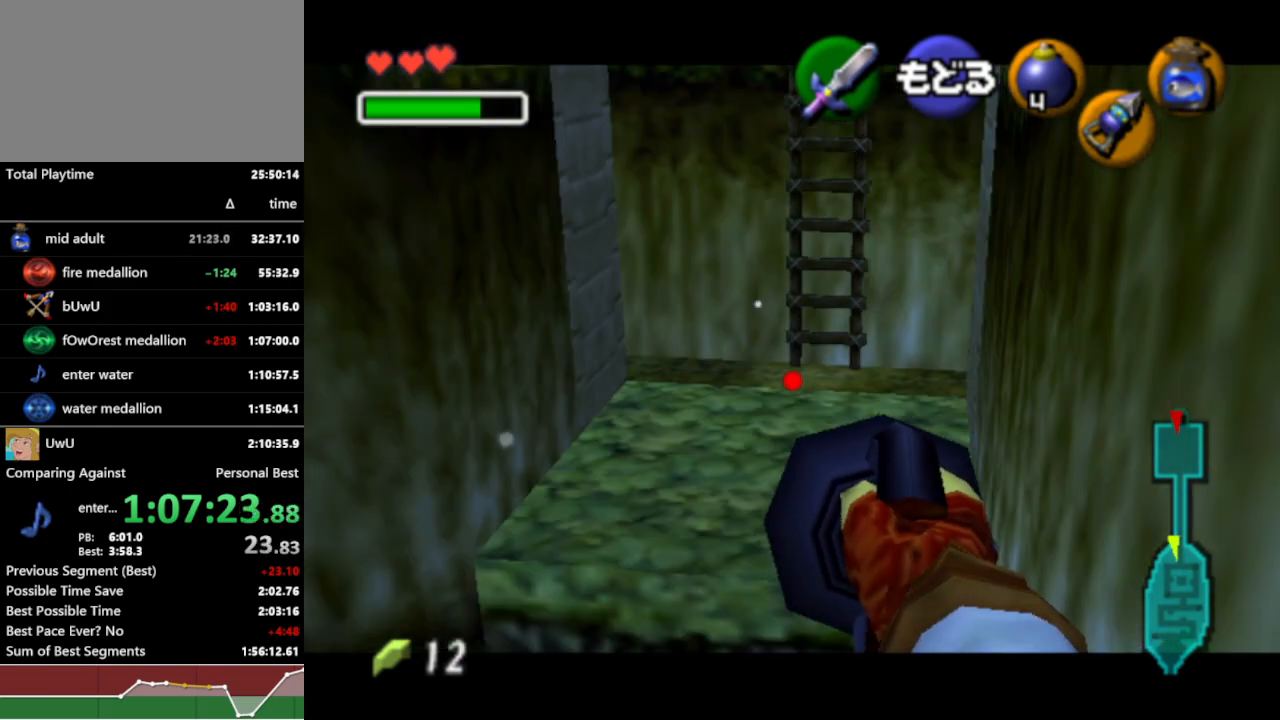
{"dt_ms": 500, "buttons": ["Z"], "left_stick": "down", "right_stick": "center", "events": [[267, "left_stick", "down"]]}
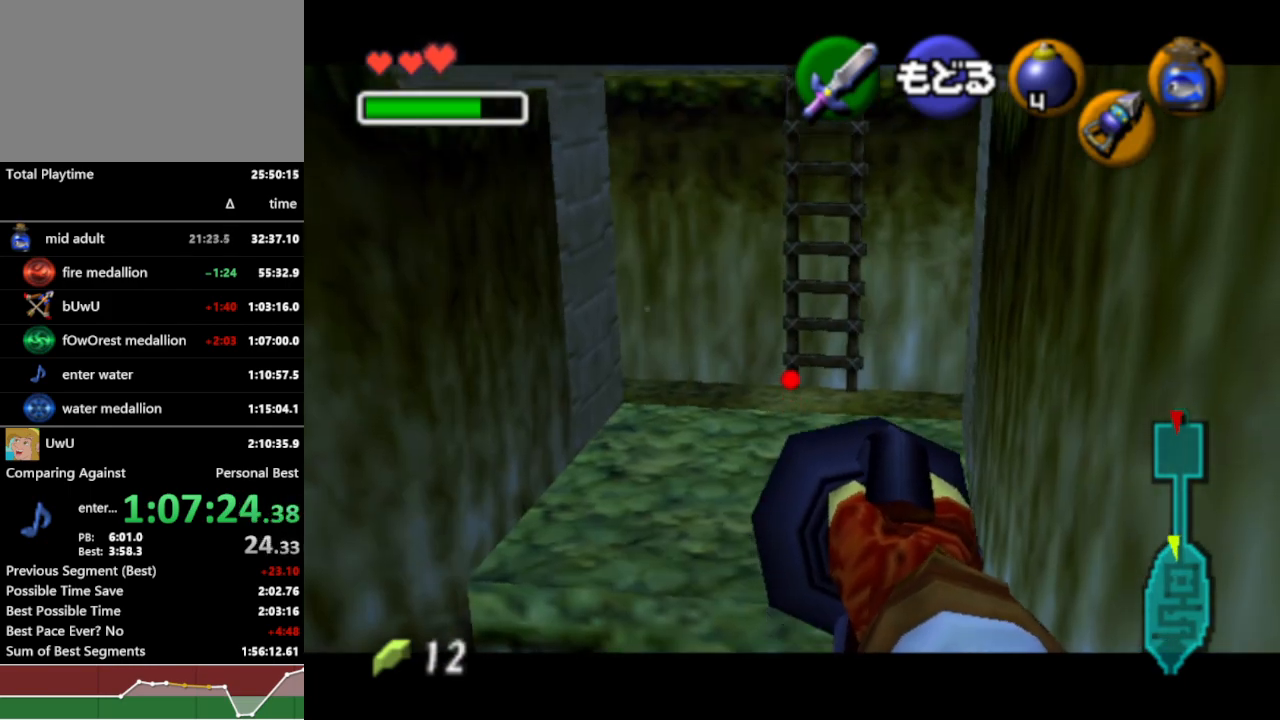
{"dt_ms": 500, "buttons": ["Z"], "left_stick": "down", "right_stick": "center", "events": []}
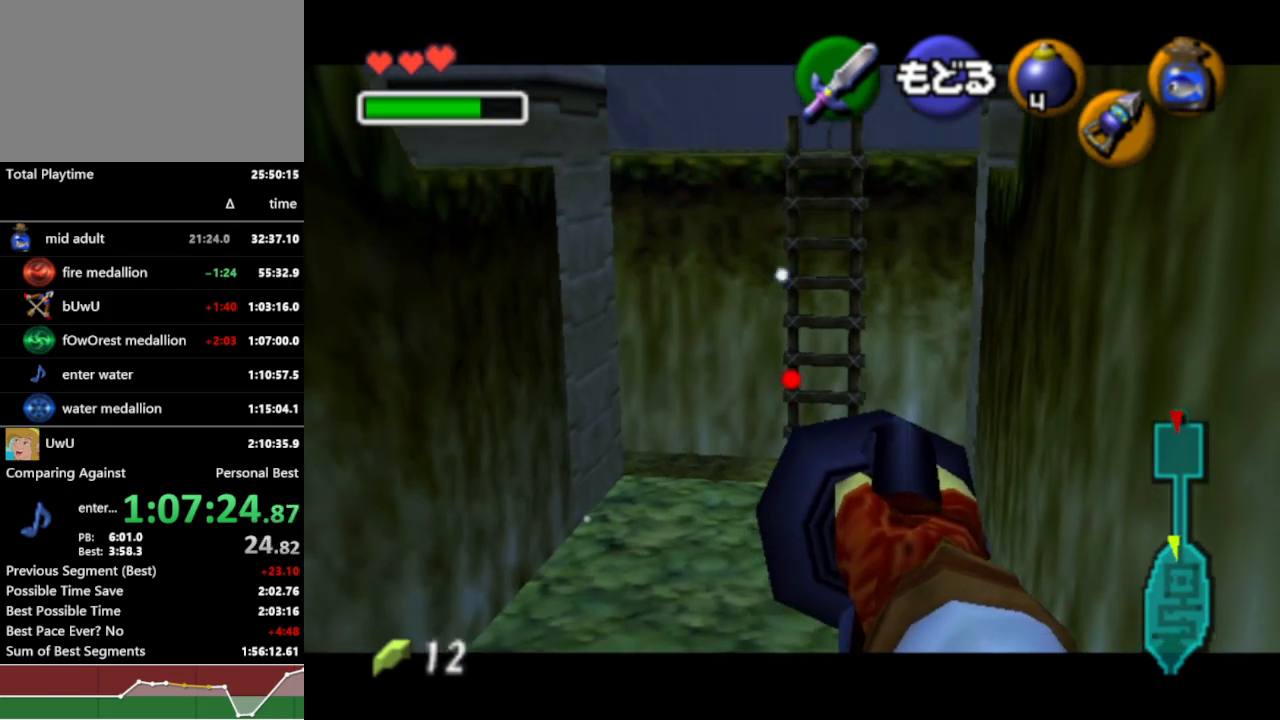
{"dt_ms": 500, "buttons": ["Z"], "left_stick": "down", "right_stick": "center", "events": []}
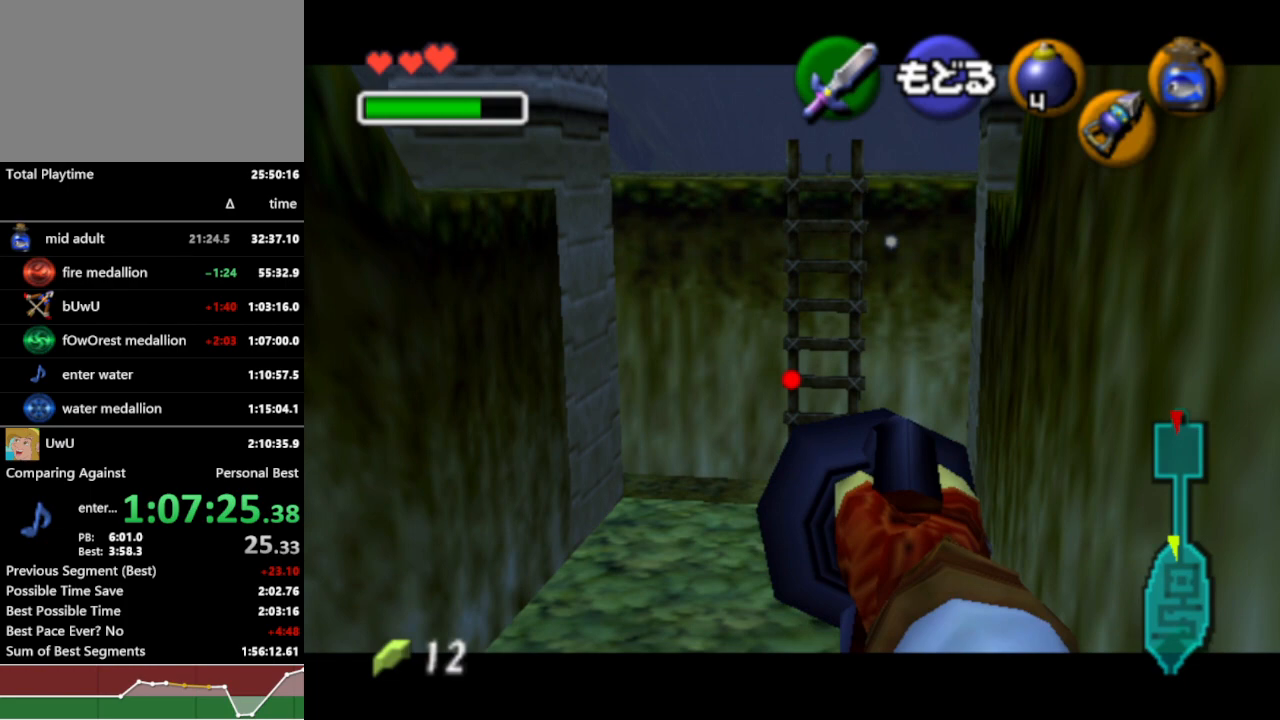
{"dt_ms": 500, "buttons": ["Z"], "left_stick": "center", "right_stick": "center", "events": [[400, "left_stick", "center"]]}
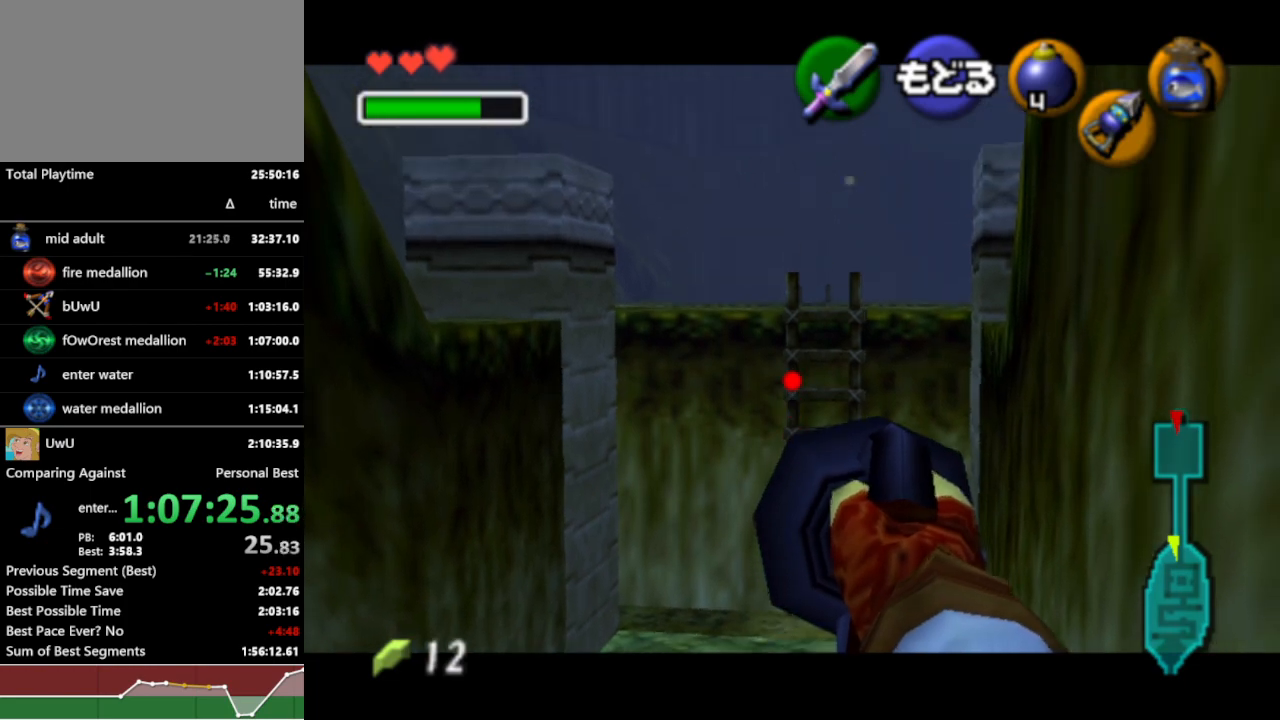
{"dt_ms": 500, "buttons": ["Z"], "left_stick": "center", "right_stick": "center", "events": [[200, "left_stick", "down"], [300, "left_stick", "center"]]}
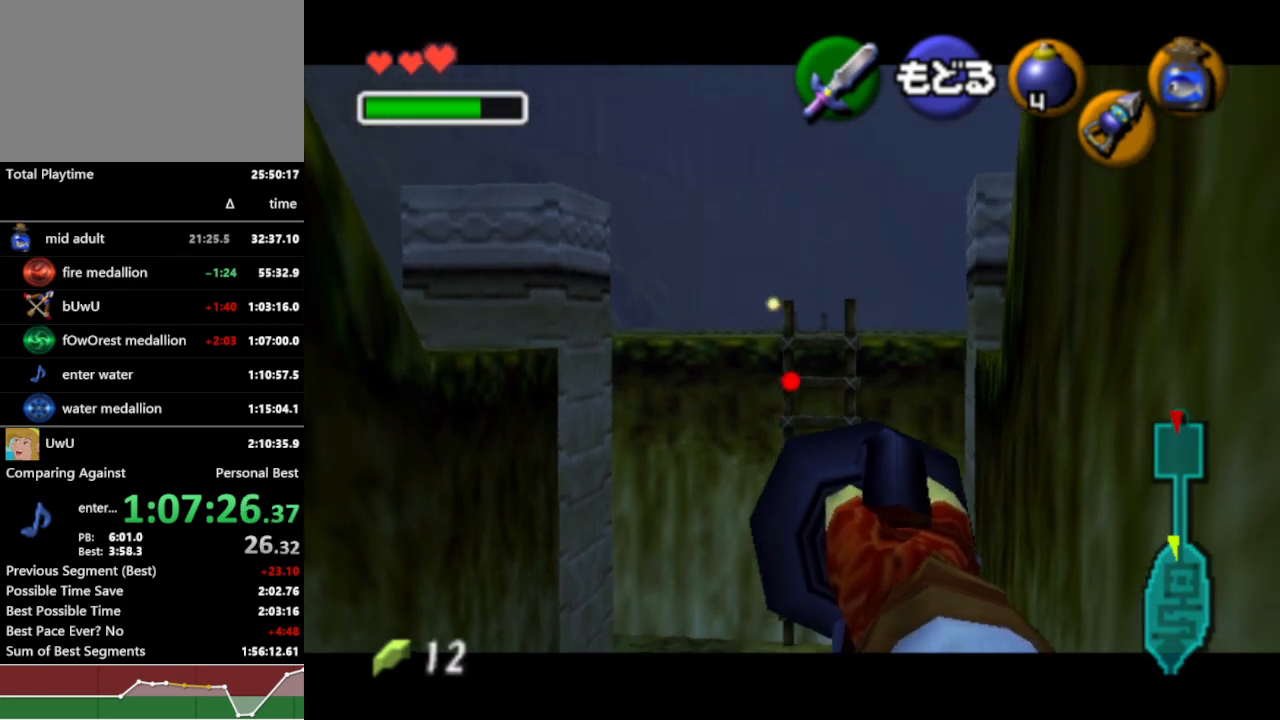
{"dt_ms": 500, "buttons": [], "left_stick": "center", "right_stick": "center", "events": [[367, "Z", "up"]]}
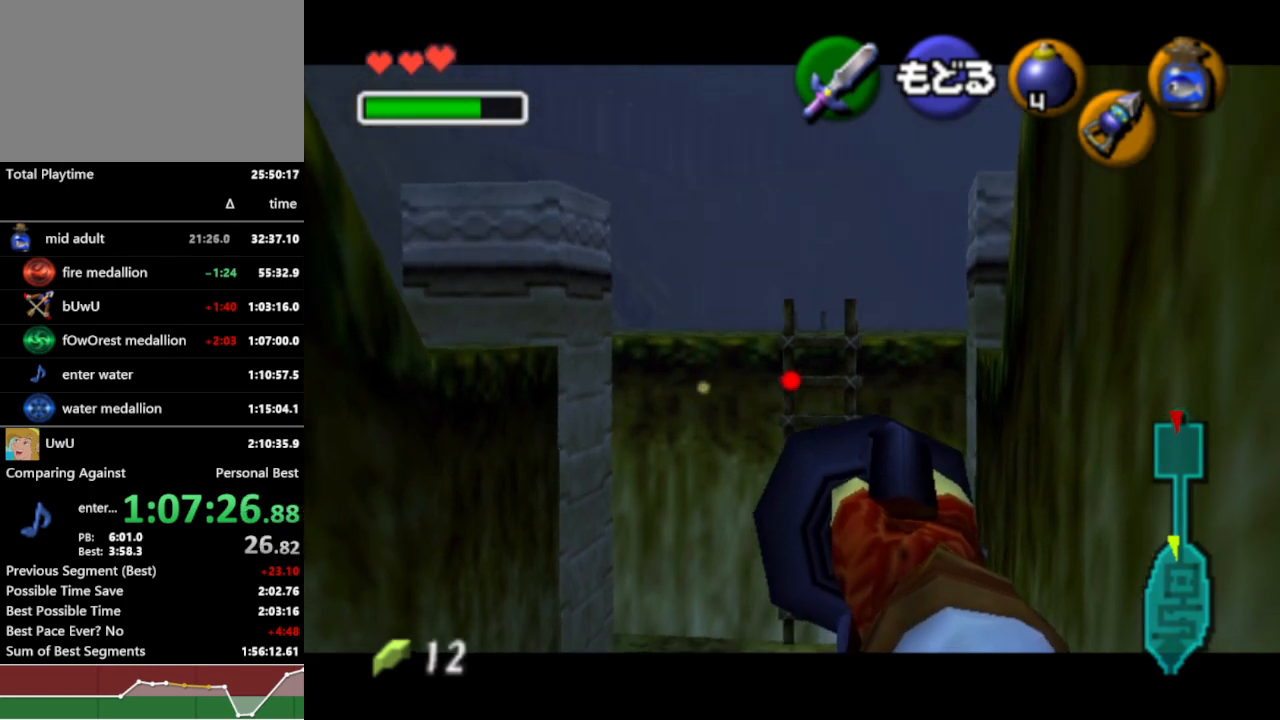
{"dt_ms": 500, "buttons": [], "left_stick": "center", "right_stick": "center", "events": []}
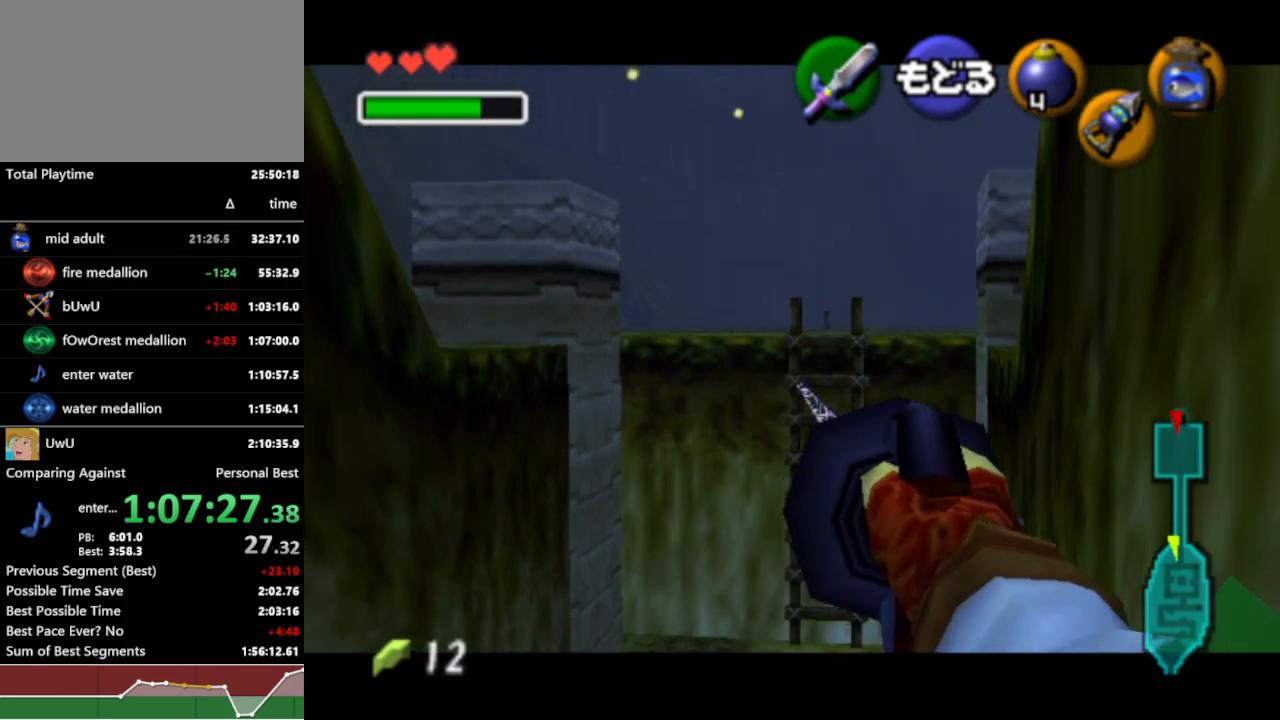
{"dt_ms": 500, "buttons": [], "left_stick": "up", "right_stick": "center", "events": [[67, "left_stick", "up"]]}
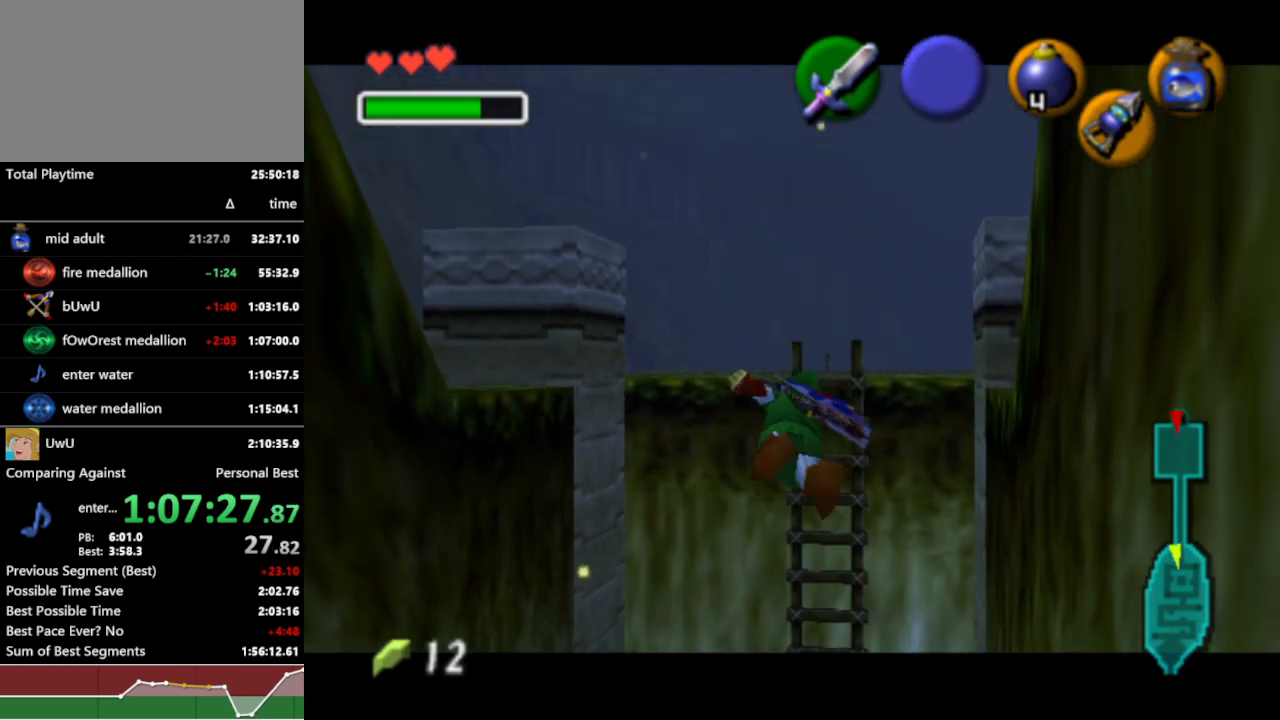
{"dt_ms": 500, "buttons": [], "left_stick": "up", "right_stick": "center", "events": []}